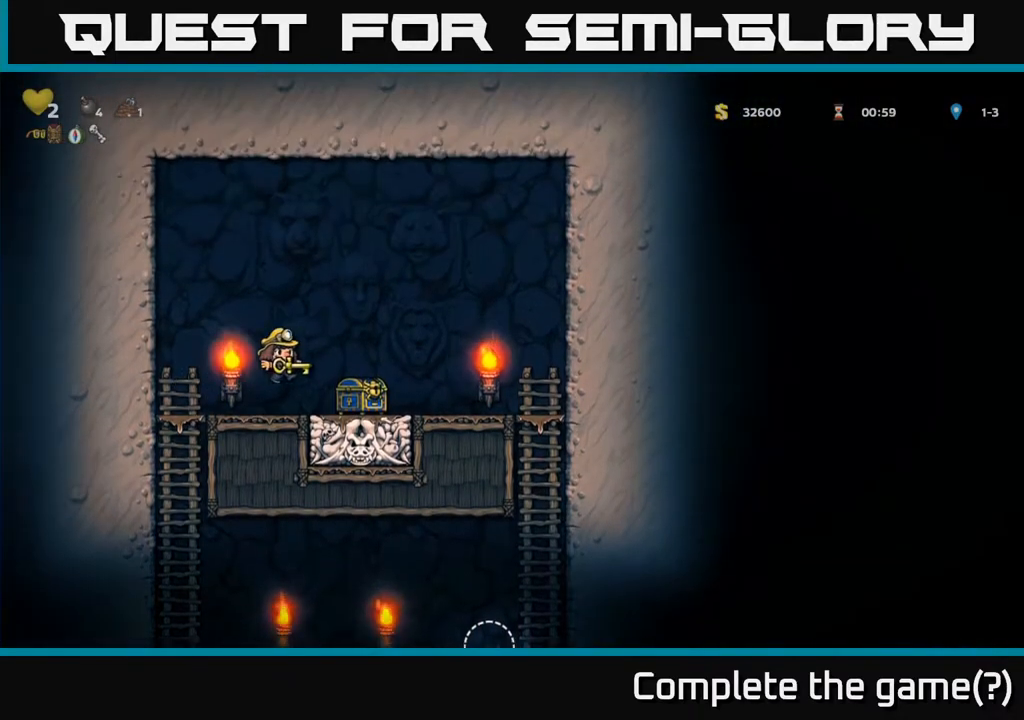
Gameplay with a controller (Xbox layout); each line is a JSON object with the inputs held at the frame after it. "events" lists button and stick changes between this image and that frame as [ms after this image, input, new state], when the widget could be followed in between. Not read: L3 R3.
{"buttons": ["DPAD_LEFT"], "left_stick": "center", "right_stick": "center", "events": [[217, "DPAD_RIGHT", "up"], [233, "A", "down"], [367, "A", "up"], [367, "DPAD_LEFT", "down"]]}
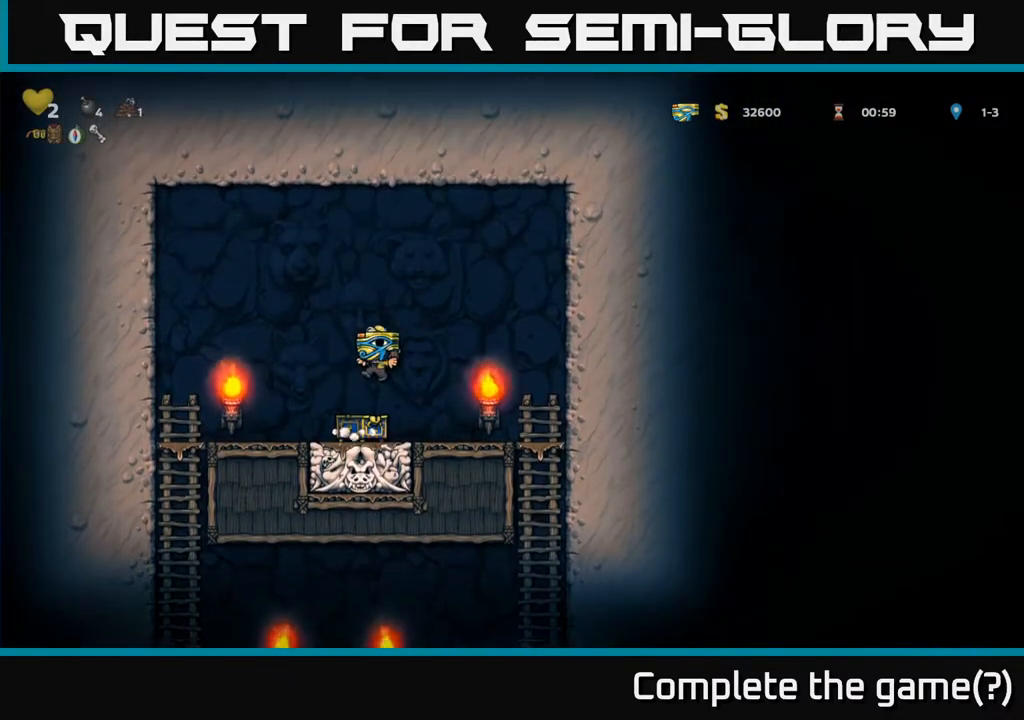
{"buttons": ["DPAD_RIGHT"], "left_stick": "center", "right_stick": "center", "events": [[83, "DPAD_LEFT", "up"], [133, "DPAD_RIGHT", "down"], [317, "A", "down"], [417, "A", "up"]]}
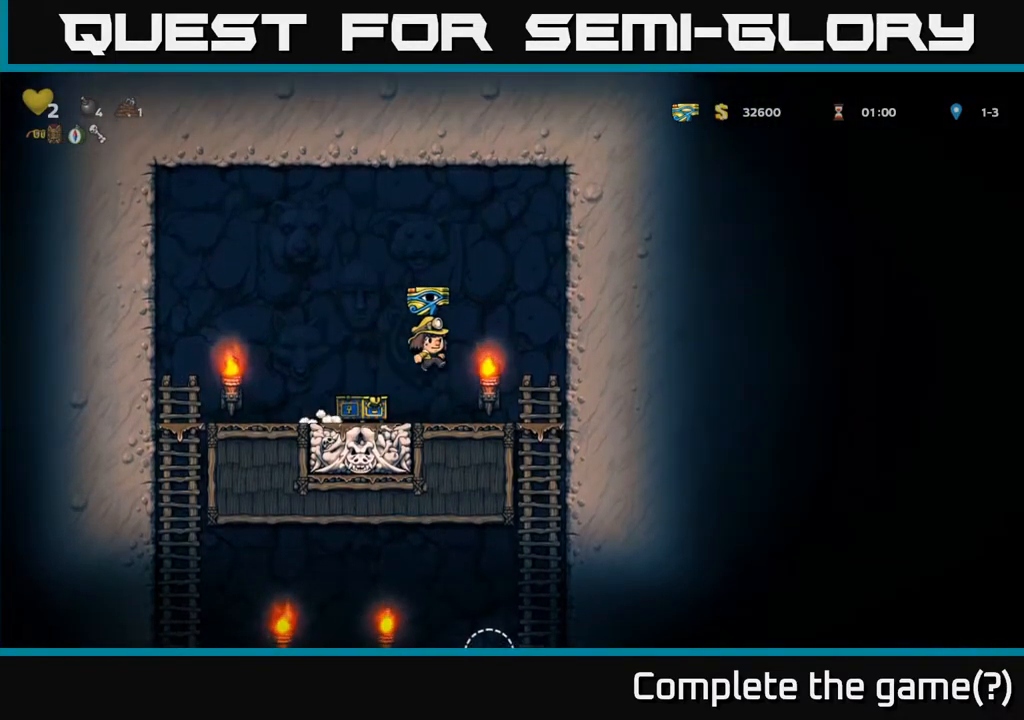
{"buttons": [], "left_stick": "center", "right_stick": "center", "events": [[217, "DPAD_DOWN", "down"], [233, "DPAD_RIGHT", "up"], [333, "A", "down"], [433, "A", "up"], [483, "DPAD_DOWN", "up"]]}
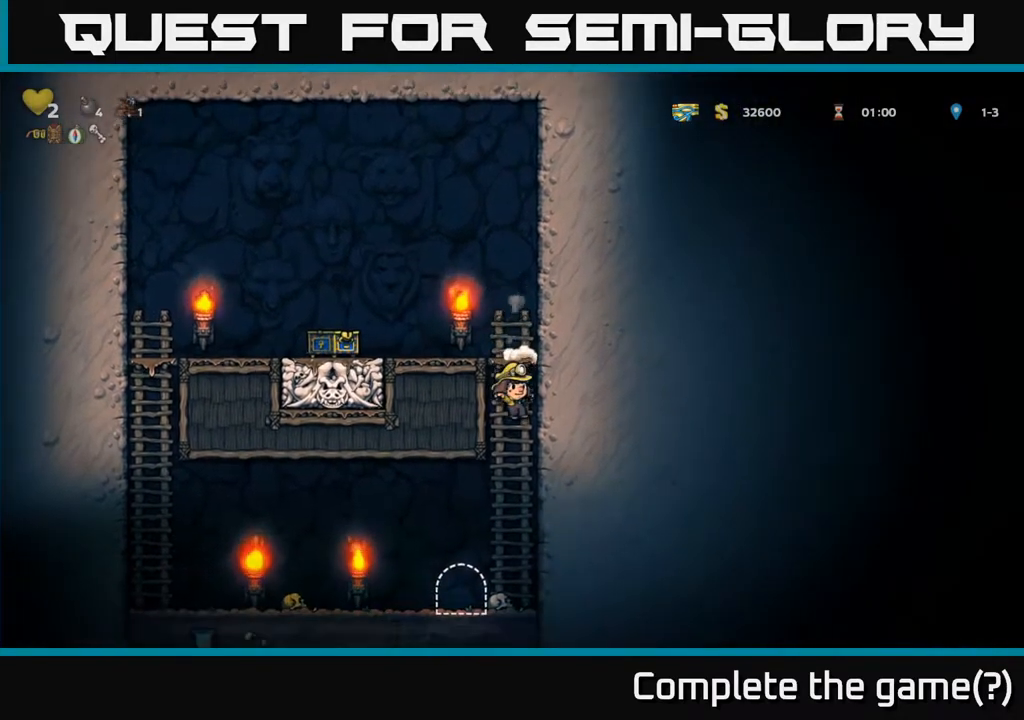
{"buttons": [], "left_stick": "center", "right_stick": "center", "events": [[100, "DPAD_LEFT", "down"], [217, "DPAD_LEFT", "up"], [283, "L2", "down"], [383, "L2", "up"]]}
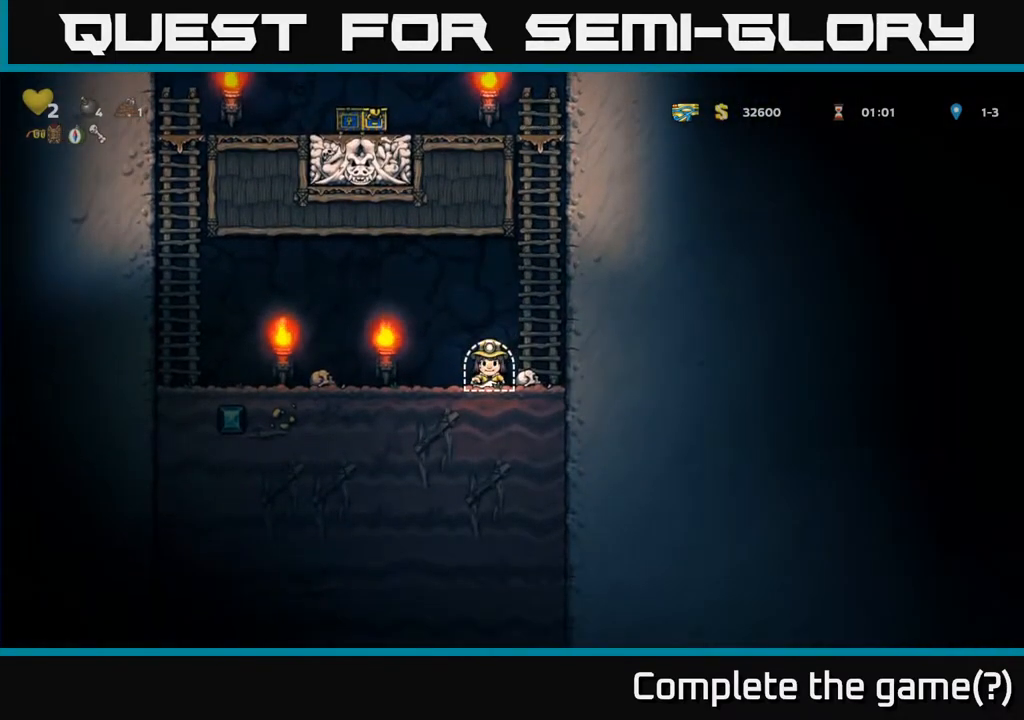
{"buttons": [], "left_stick": "center", "right_stick": "center", "events": []}
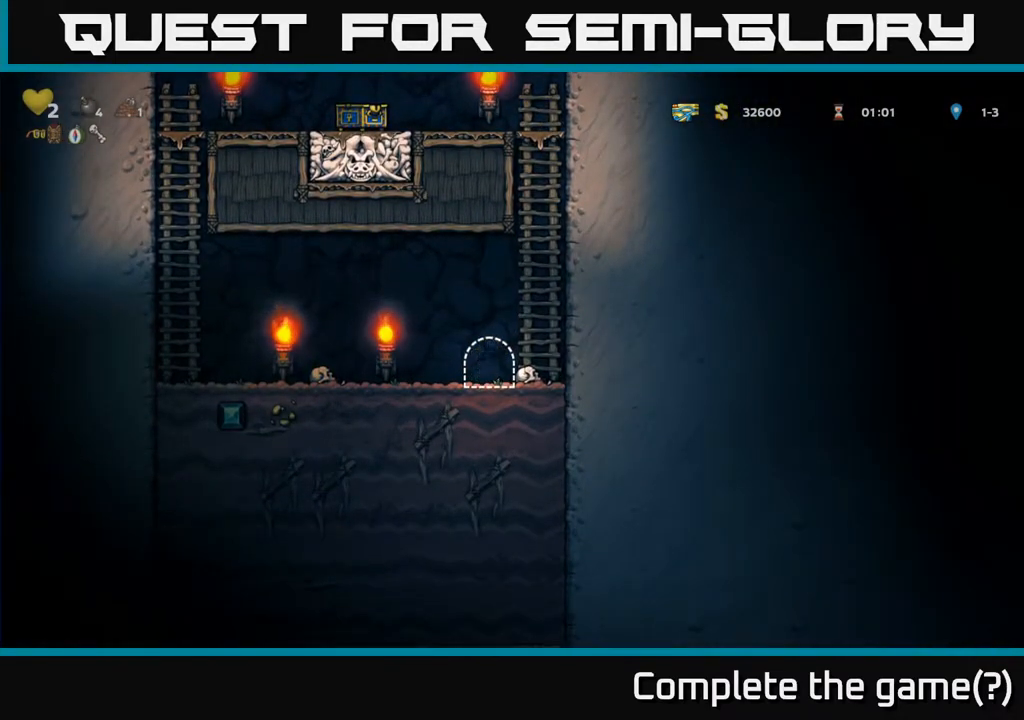
{"buttons": [], "left_stick": "center", "right_stick": "center", "events": []}
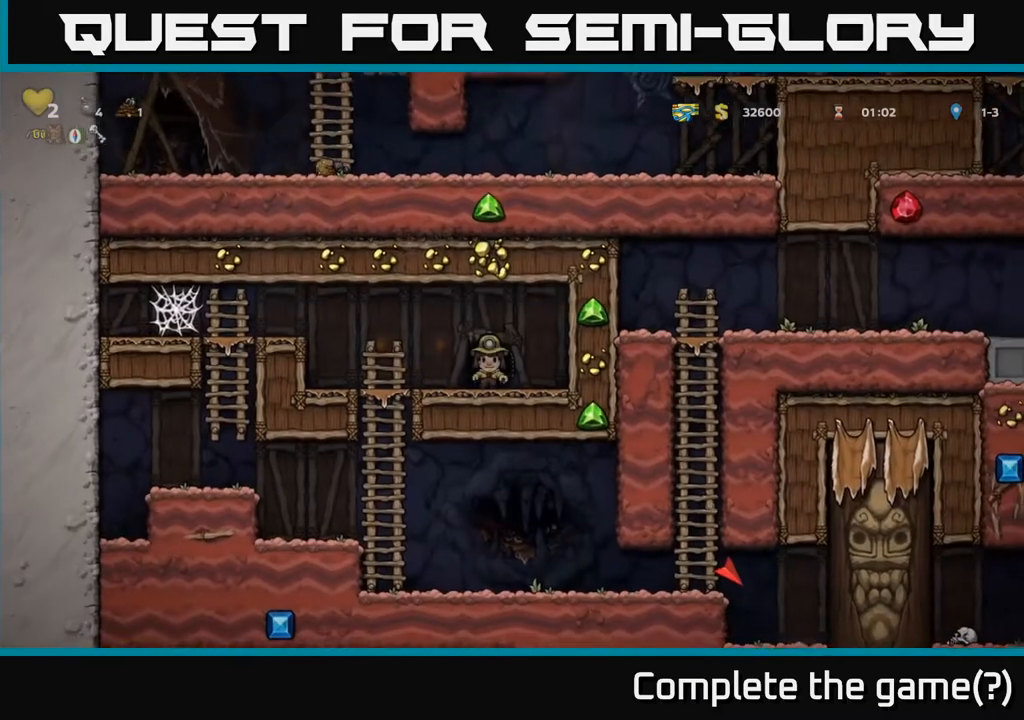
{"buttons": ["DPAD_DOWN"], "left_stick": "center", "right_stick": "center", "events": [[100, "DPAD_LEFT", "down"], [133, "A", "down"], [200, "A", "up"], [333, "DPAD_LEFT", "up"], [467, "DPAD_DOWN", "down"]]}
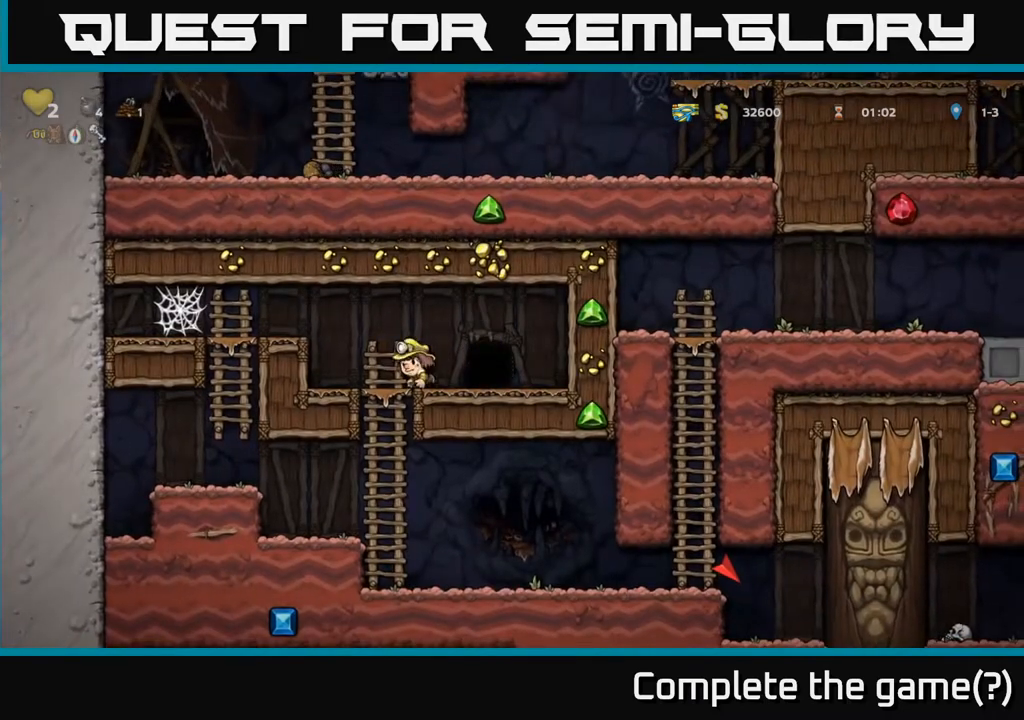
{"buttons": ["DPAD_RIGHT"], "left_stick": "center", "right_stick": "center", "events": [[17, "DPAD_LEFT", "down"], [100, "DPAD_LEFT", "up"], [167, "A", "down"], [267, "A", "up"], [433, "DPAD_DOWN", "up"], [500, "DPAD_RIGHT", "down"]]}
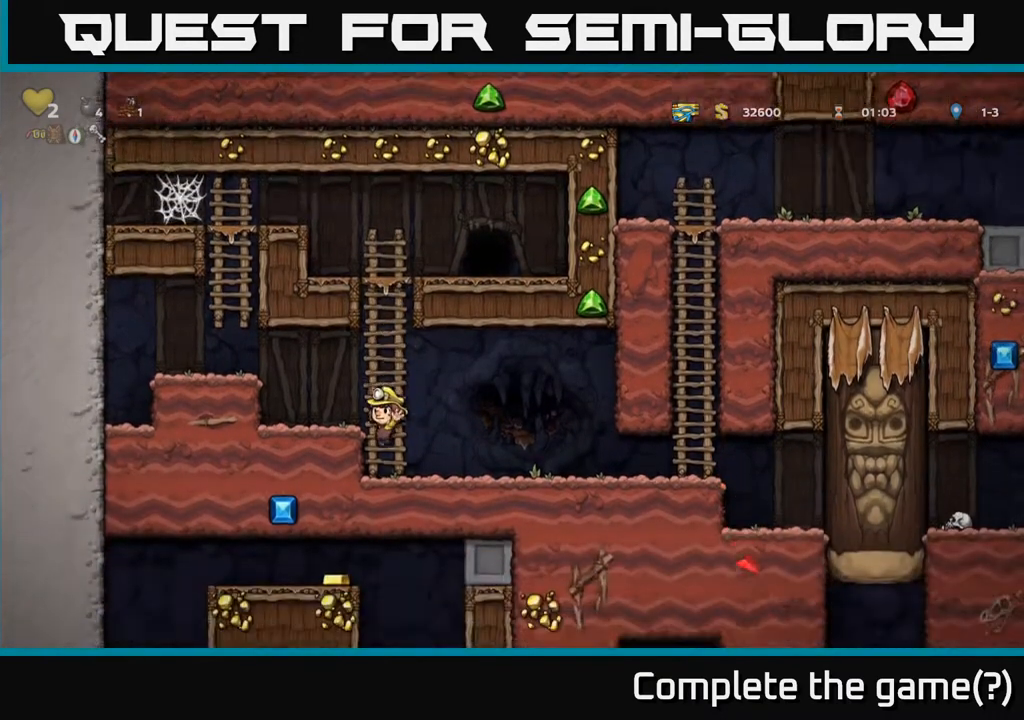
{"buttons": ["DPAD_RIGHT"], "left_stick": "center", "right_stick": "center", "events": []}
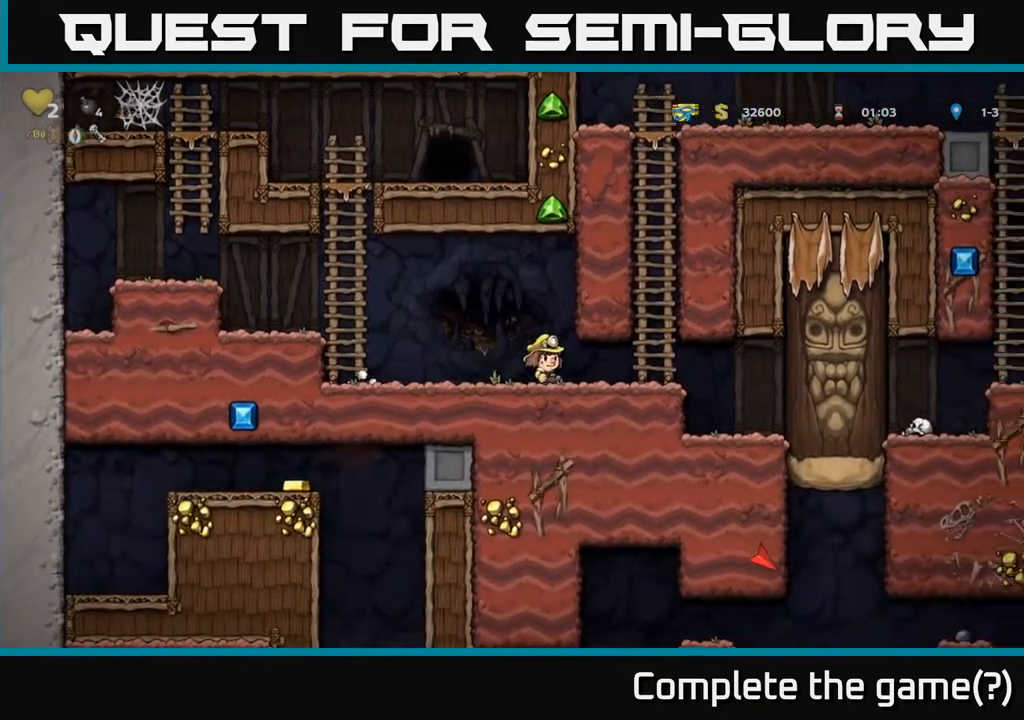
{"buttons": ["A", "DPAD_UP"], "left_stick": "center", "right_stick": "center", "events": [[183, "A", "down"], [233, "DPAD_RIGHT", "up"], [250, "DPAD_UP", "down"], [350, "A", "up"], [433, "A", "down"]]}
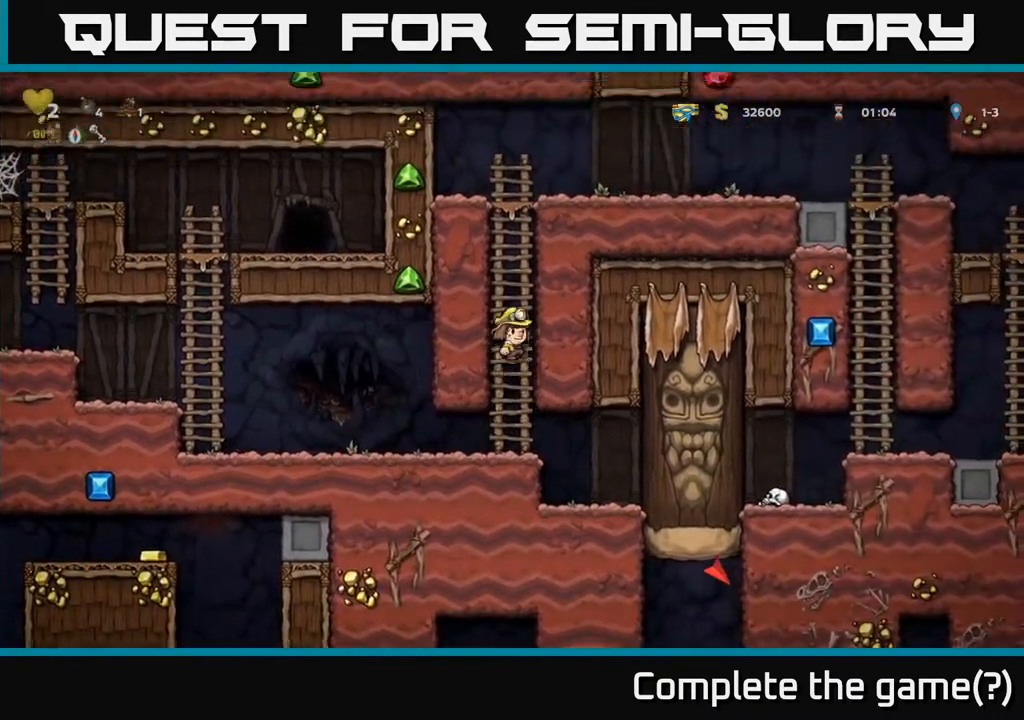
{"buttons": [], "left_stick": "center", "right_stick": "center", "events": [[117, "A", "up"], [233, "A", "down"], [400, "A", "up"], [500, "DPAD_UP", "up"]]}
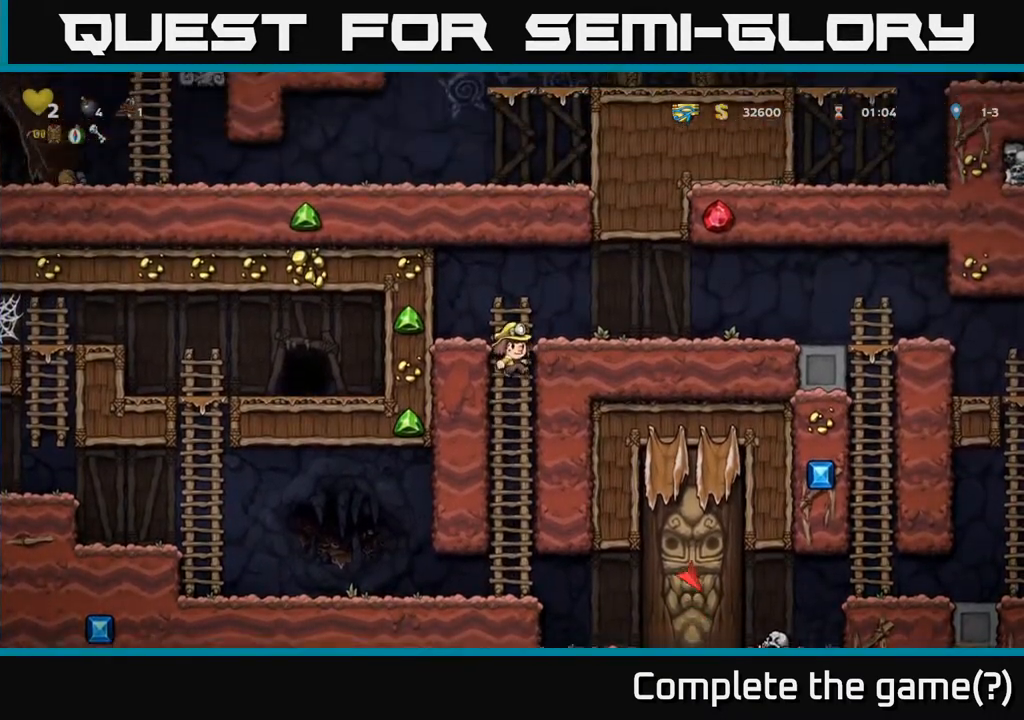
{"buttons": ["DPAD_RIGHT"], "left_stick": "center", "right_stick": "center", "events": [[33, "A", "down"], [33, "DPAD_RIGHT", "down"], [200, "A", "up"]]}
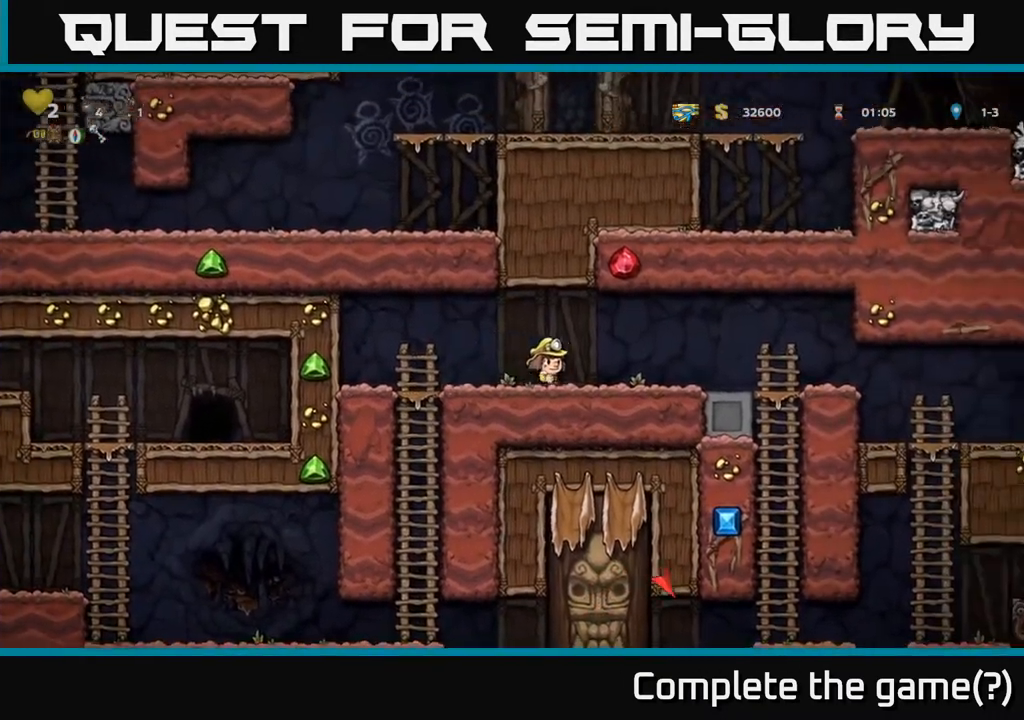
{"buttons": ["DPAD_RIGHT"], "left_stick": "center", "right_stick": "center", "events": [[217, "A", "down"], [283, "A", "up"]]}
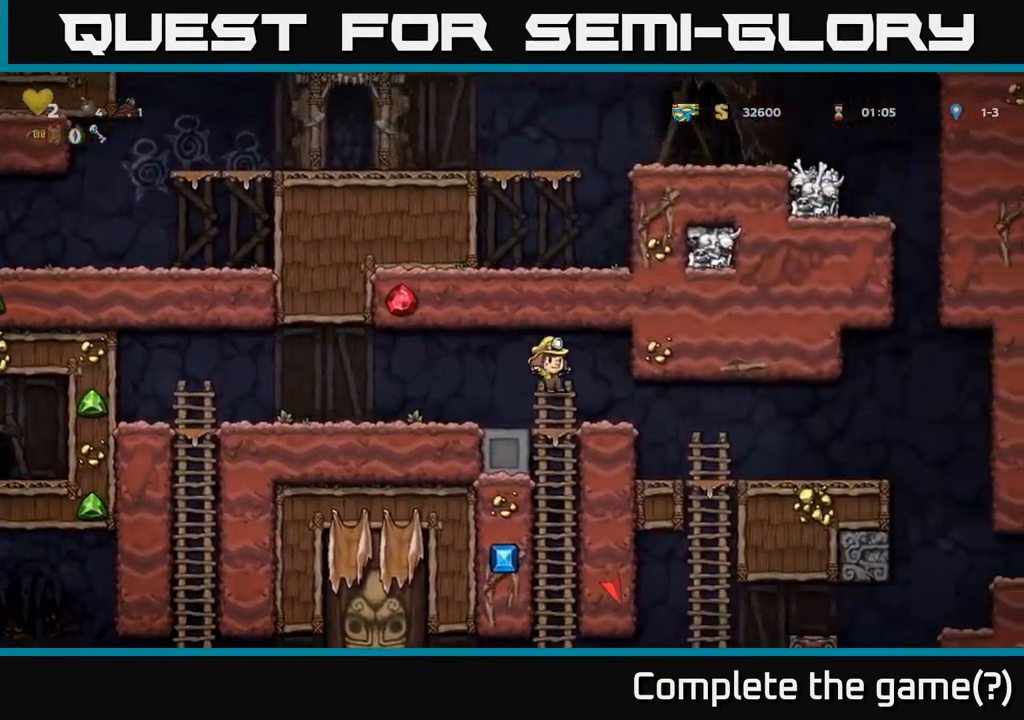
{"buttons": ["A", "DPAD_RIGHT"], "left_stick": "center", "right_stick": "center", "events": [[483, "A", "down"]]}
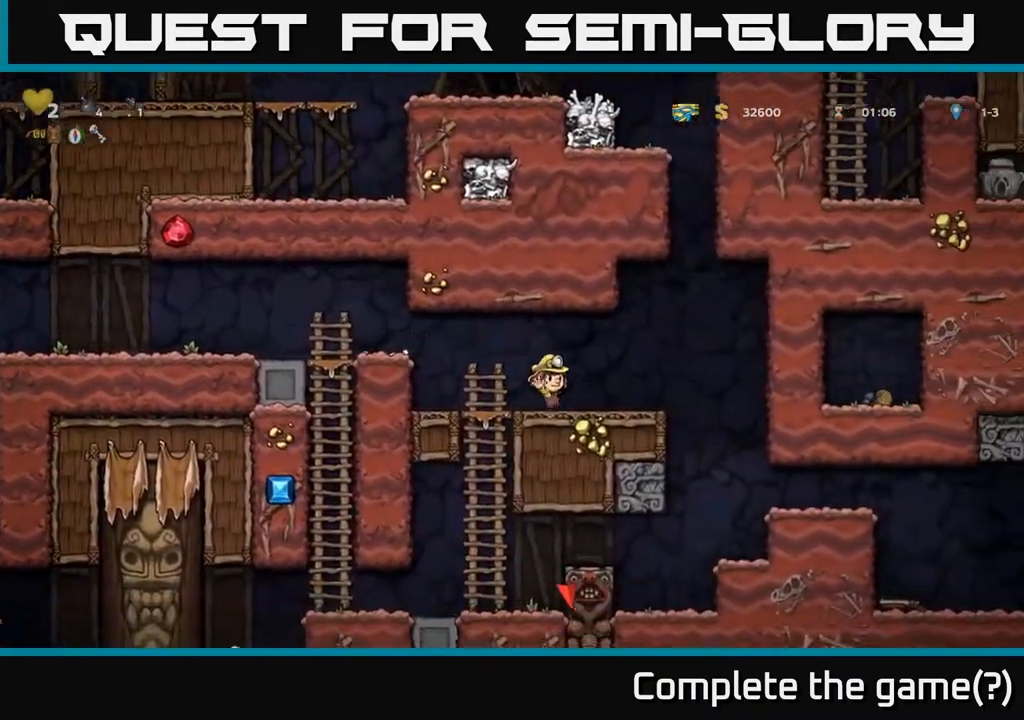
{"buttons": ["DPAD_RIGHT"], "left_stick": "center", "right_stick": "center", "events": [[17, "A", "up"]]}
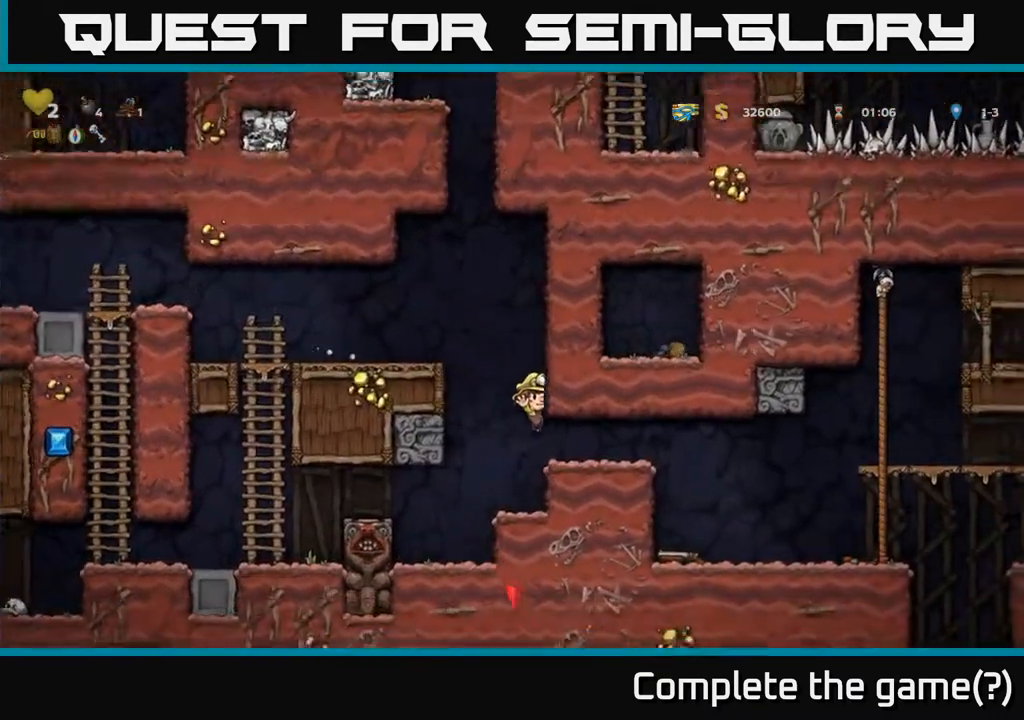
{"buttons": ["DPAD_LEFT"], "left_stick": "center", "right_stick": "center", "events": [[450, "DPAD_RIGHT", "up"], [483, "DPAD_LEFT", "down"]]}
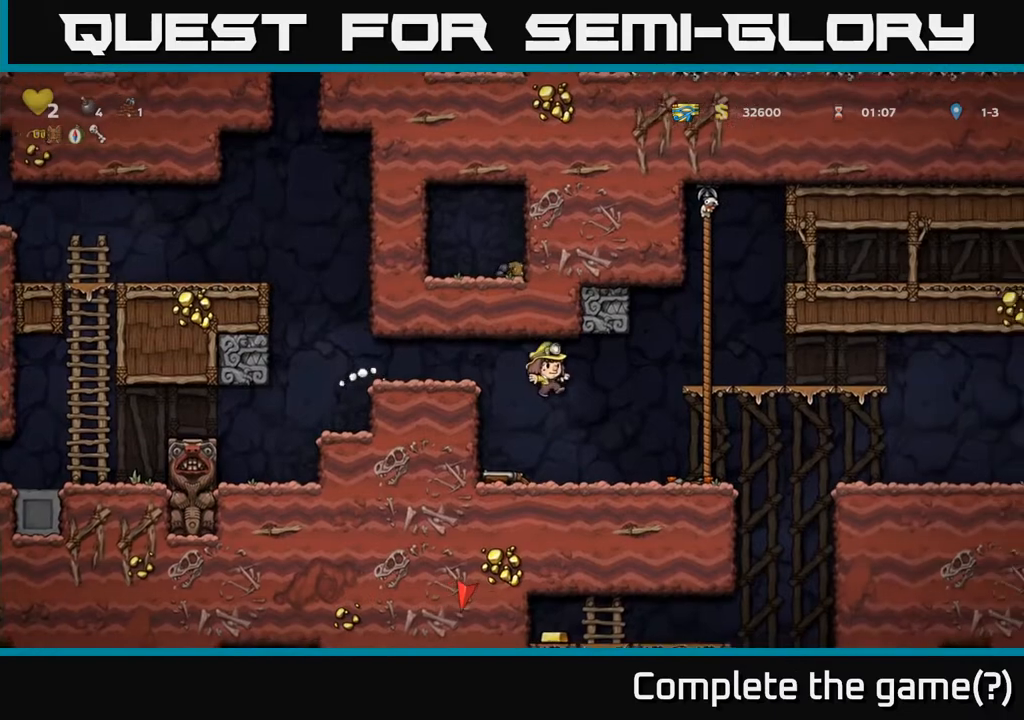
{"buttons": ["DPAD_RIGHT"], "left_stick": "center", "right_stick": "center", "events": [[100, "DPAD_LEFT", "up"], [200, "DPAD_DOWN", "down"], [317, "X", "down"], [400, "DPAD_DOWN", "up"], [400, "X", "up"], [417, "DPAD_RIGHT", "down"]]}
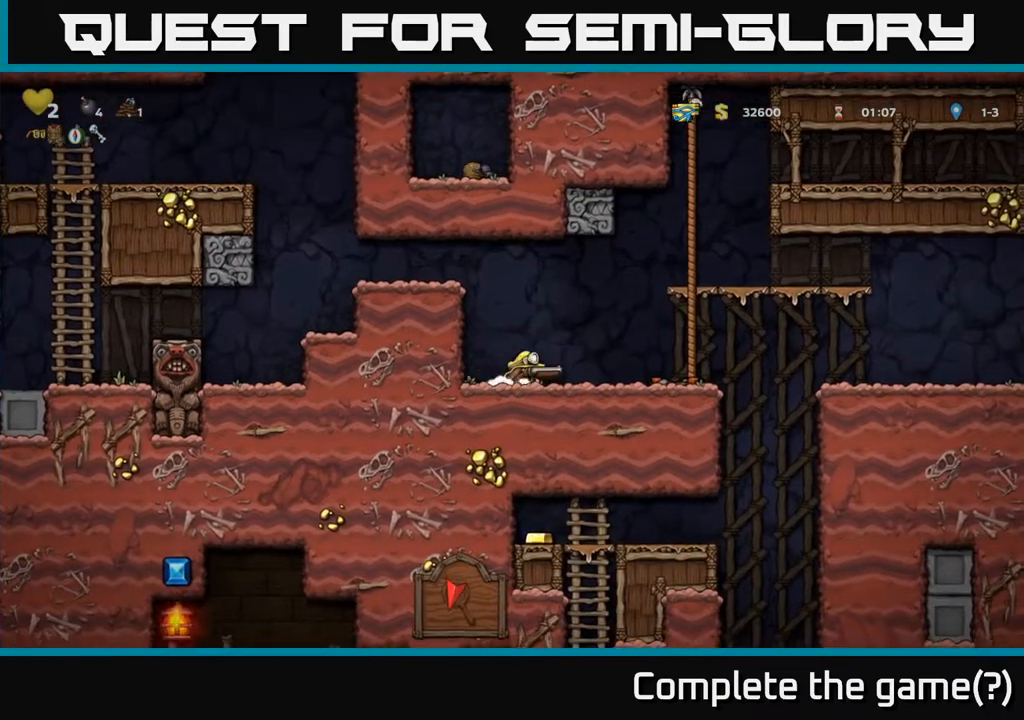
{"buttons": [], "left_stick": "center", "right_stick": "center", "events": [[150, "A", "down"], [233, "A", "up"], [483, "DPAD_RIGHT", "up"]]}
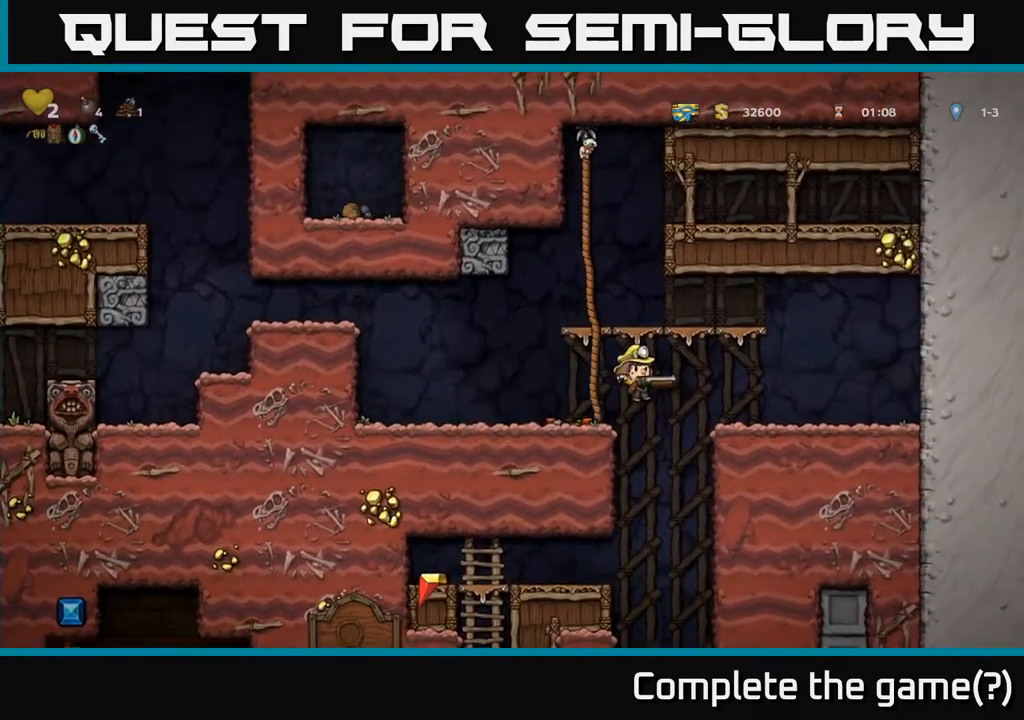
{"buttons": ["DPAD_LEFT"], "left_stick": "center", "right_stick": "center", "events": [[100, "DPAD_LEFT", "down"]]}
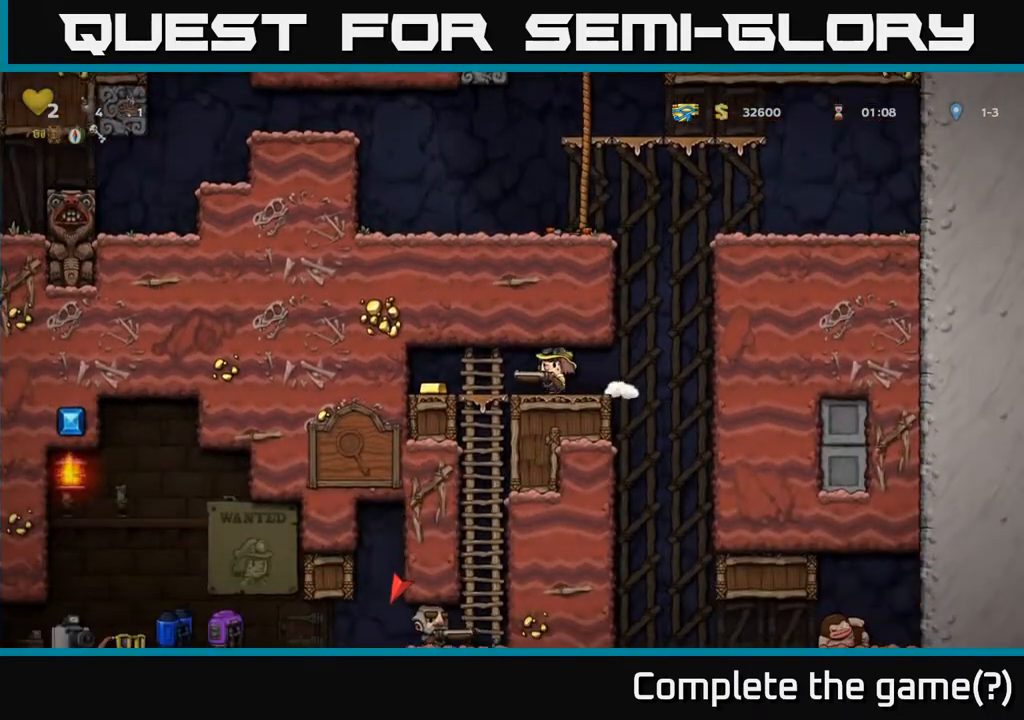
{"buttons": [], "left_stick": "center", "right_stick": "center", "events": [[250, "DPAD_LEFT", "up"], [283, "DPAD_RIGHT", "down"], [450, "DPAD_RIGHT", "up"]]}
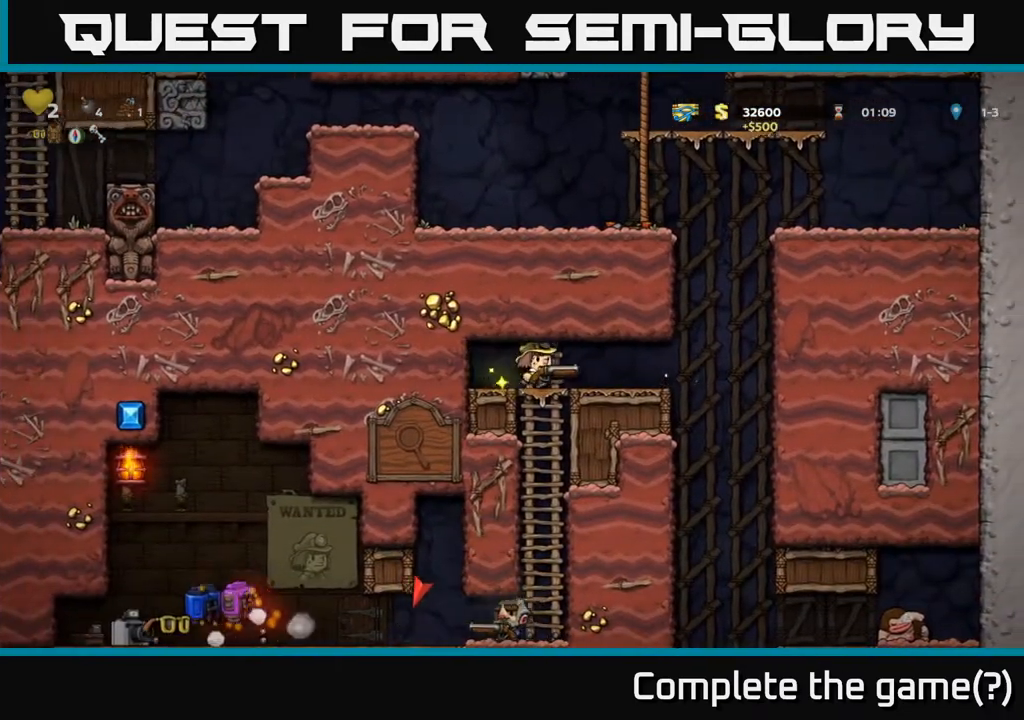
{"buttons": [], "left_stick": "center", "right_stick": "center", "events": []}
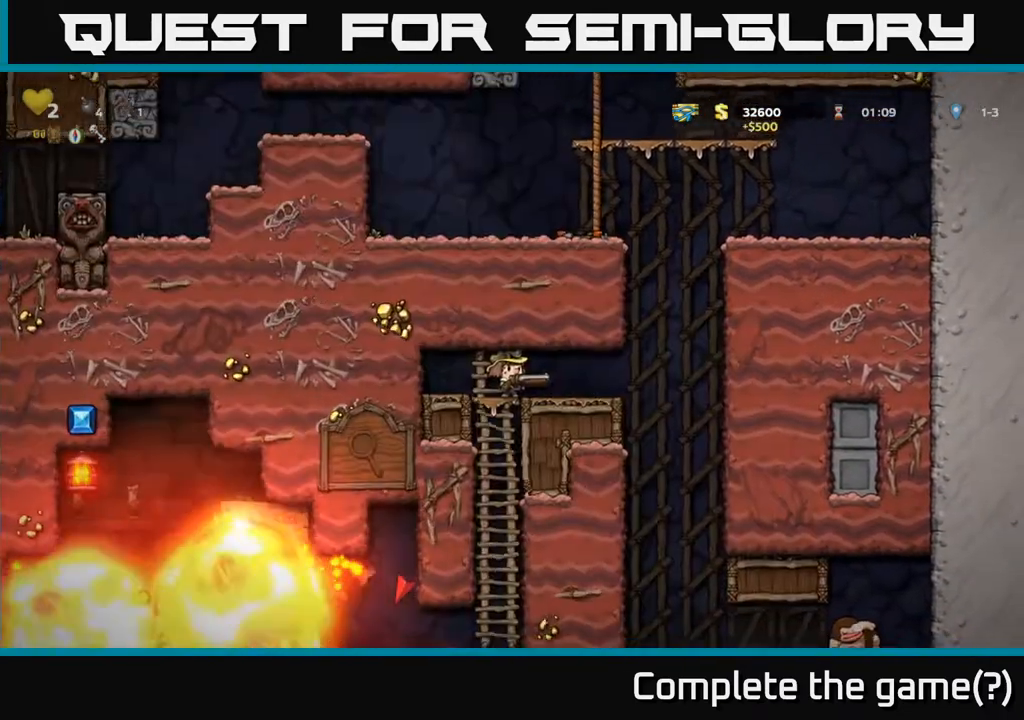
{"buttons": [], "left_stick": "center", "right_stick": "center", "events": []}
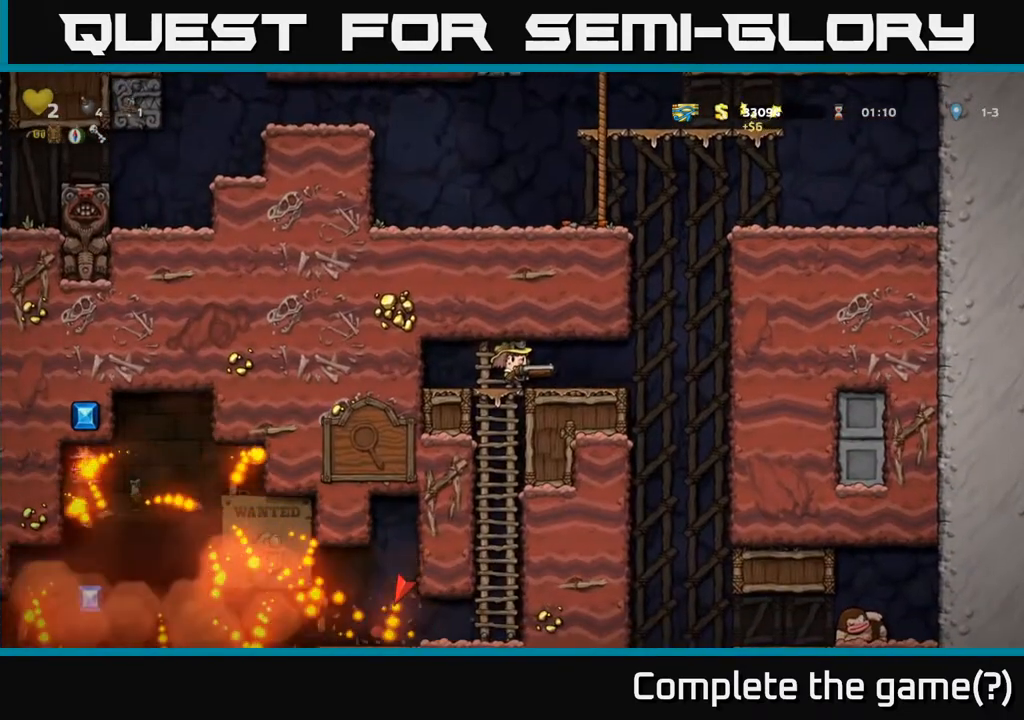
{"buttons": [], "left_stick": "center", "right_stick": "center", "events": []}
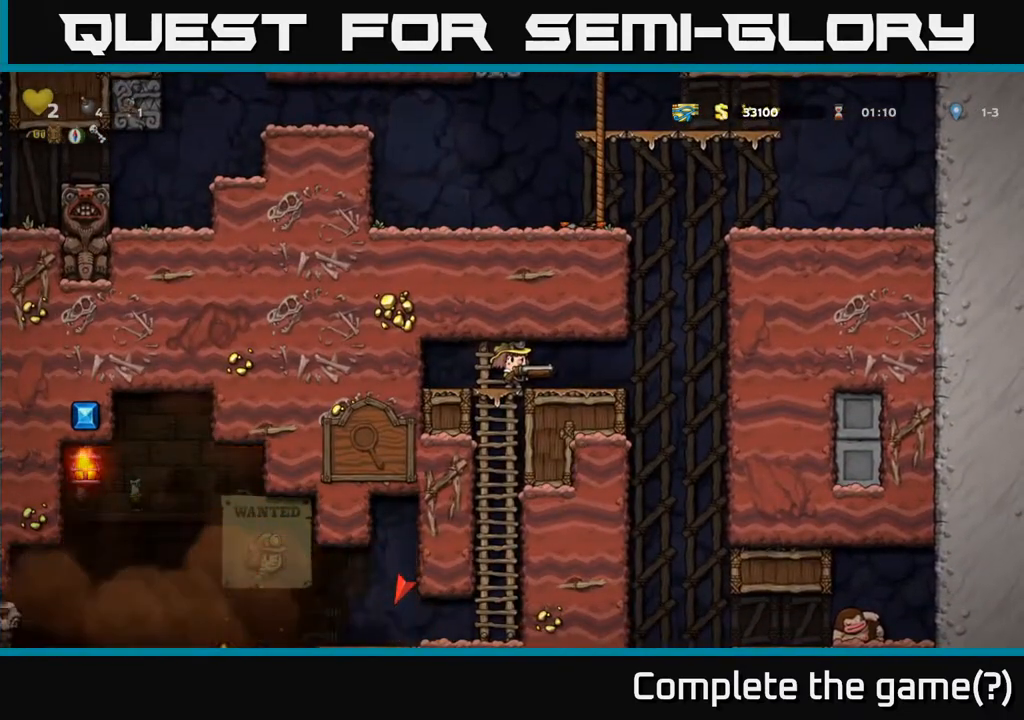
{"buttons": [], "left_stick": "center", "right_stick": "center", "events": []}
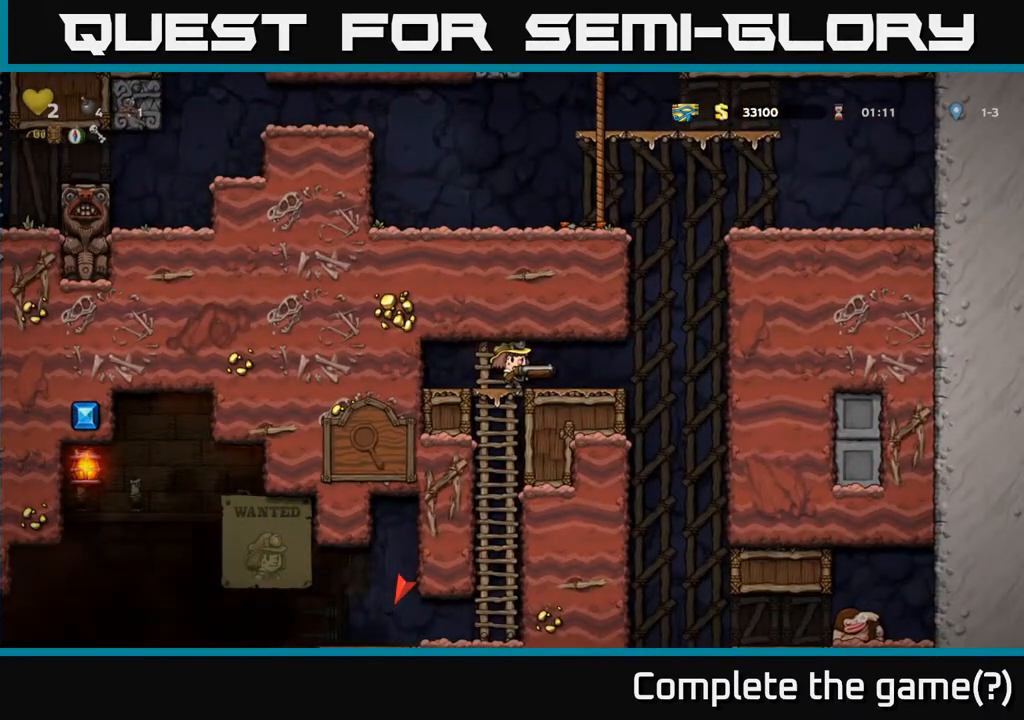
{"buttons": [], "left_stick": "center", "right_stick": "center", "events": []}
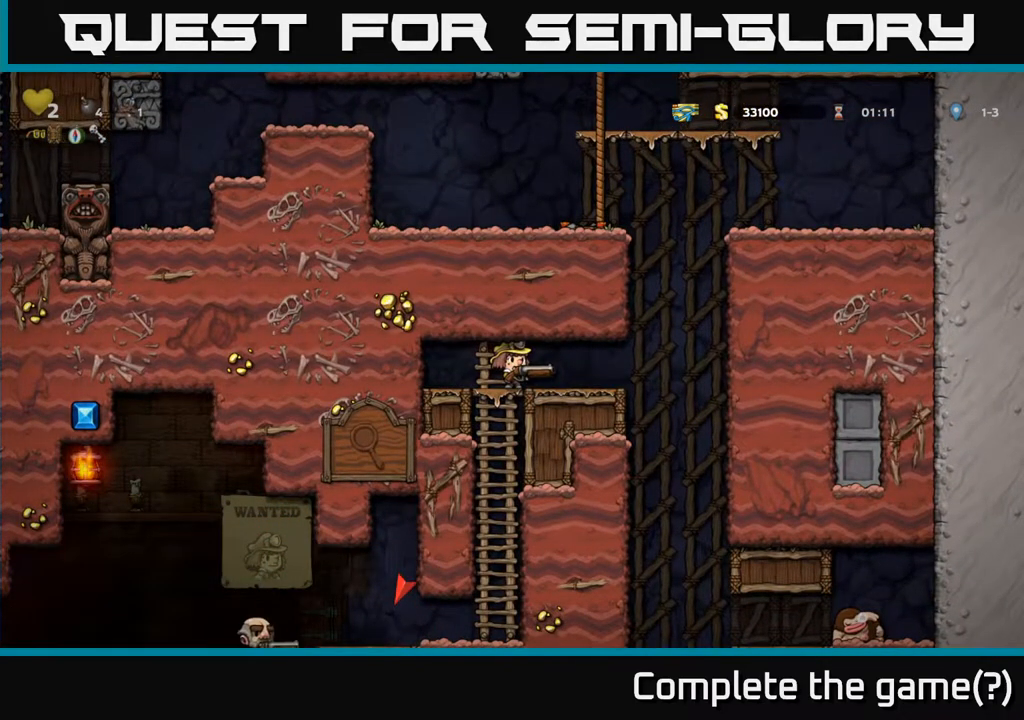
{"buttons": [], "left_stick": "center", "right_stick": "center", "events": []}
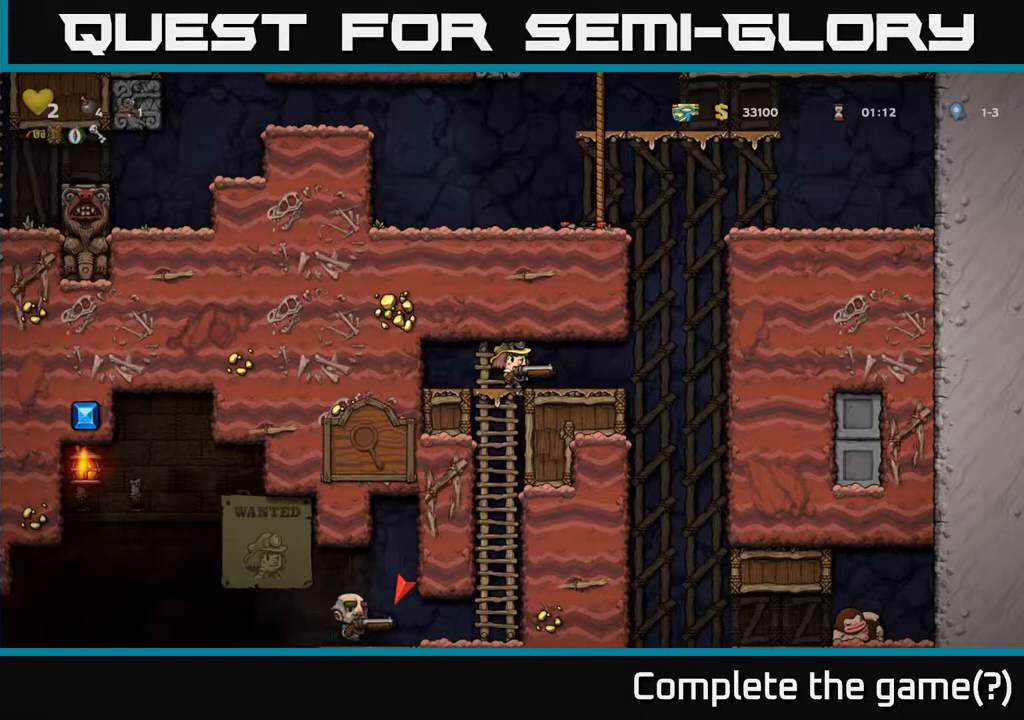
{"buttons": [], "left_stick": "center", "right_stick": "center", "events": [[233, "DPAD_LEFT", "down"], [300, "DPAD_LEFT", "up"]]}
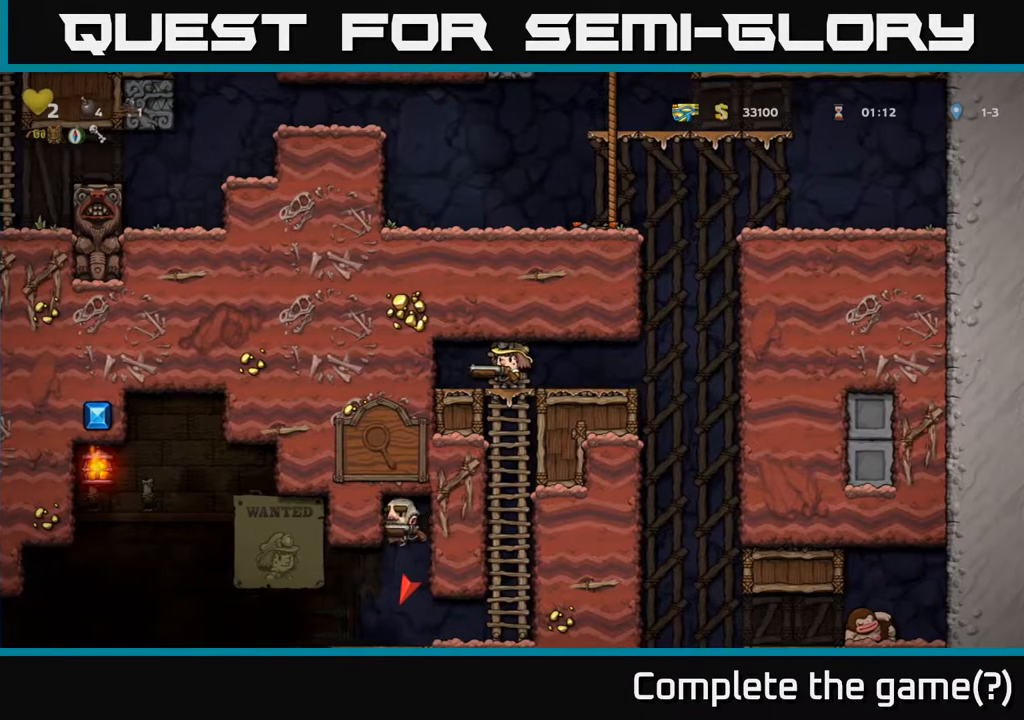
{"buttons": [], "left_stick": "center", "right_stick": "center", "events": []}
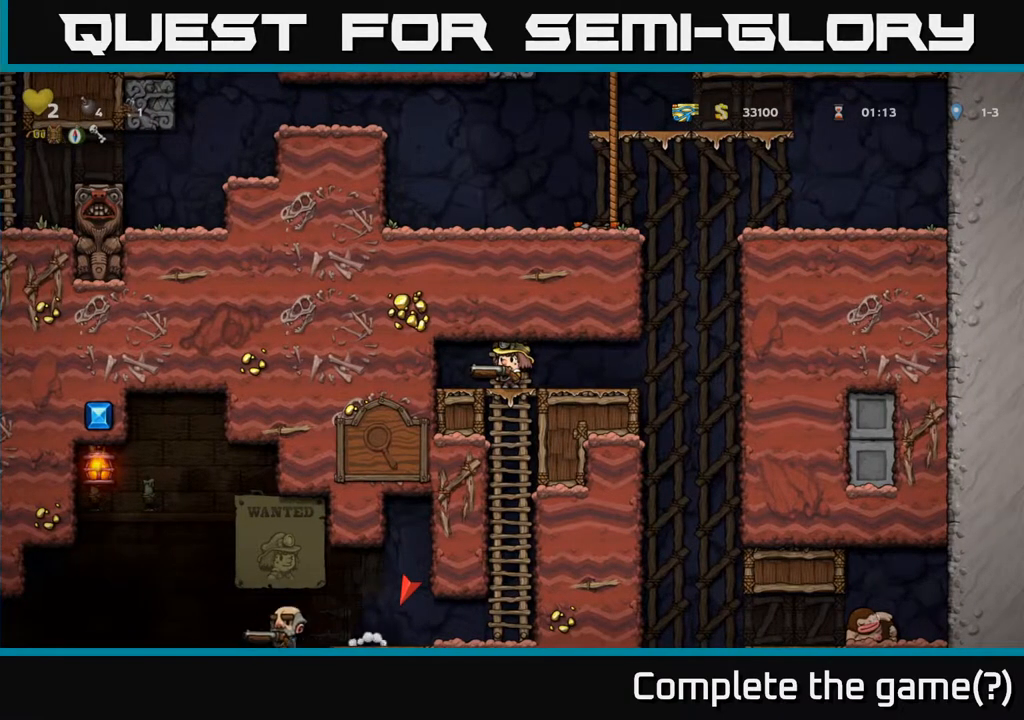
{"buttons": [], "left_stick": "center", "right_stick": "center", "events": []}
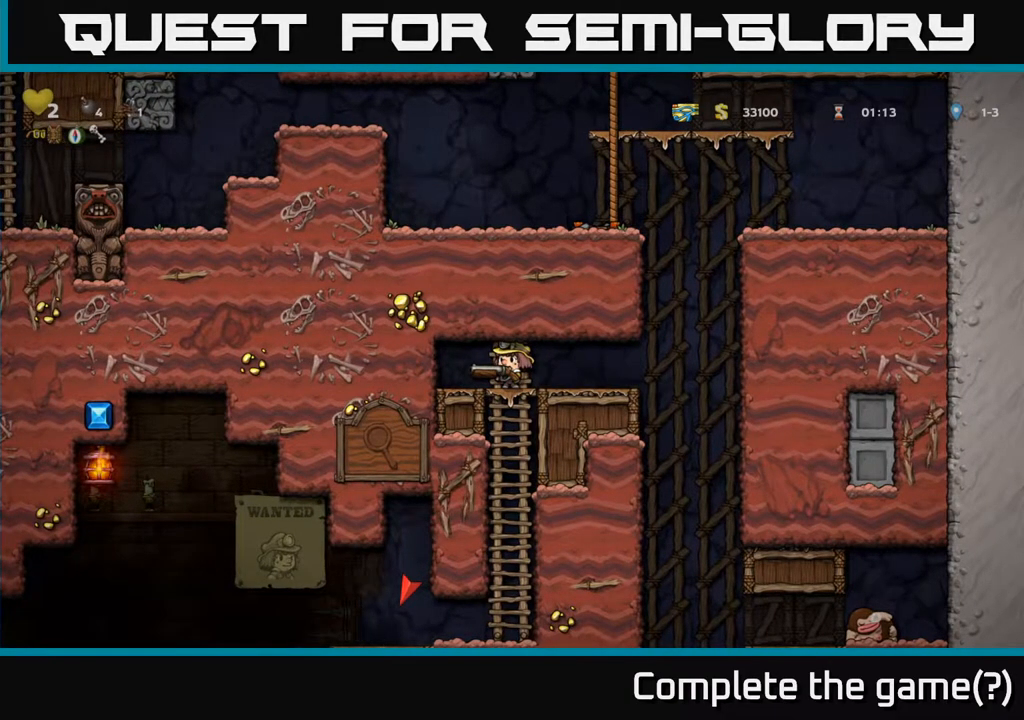
{"buttons": [], "left_stick": "center", "right_stick": "center", "events": [[200, "DPAD_DOWN", "down"], [283, "A", "down"], [400, "A", "up"], [483, "DPAD_DOWN", "up"]]}